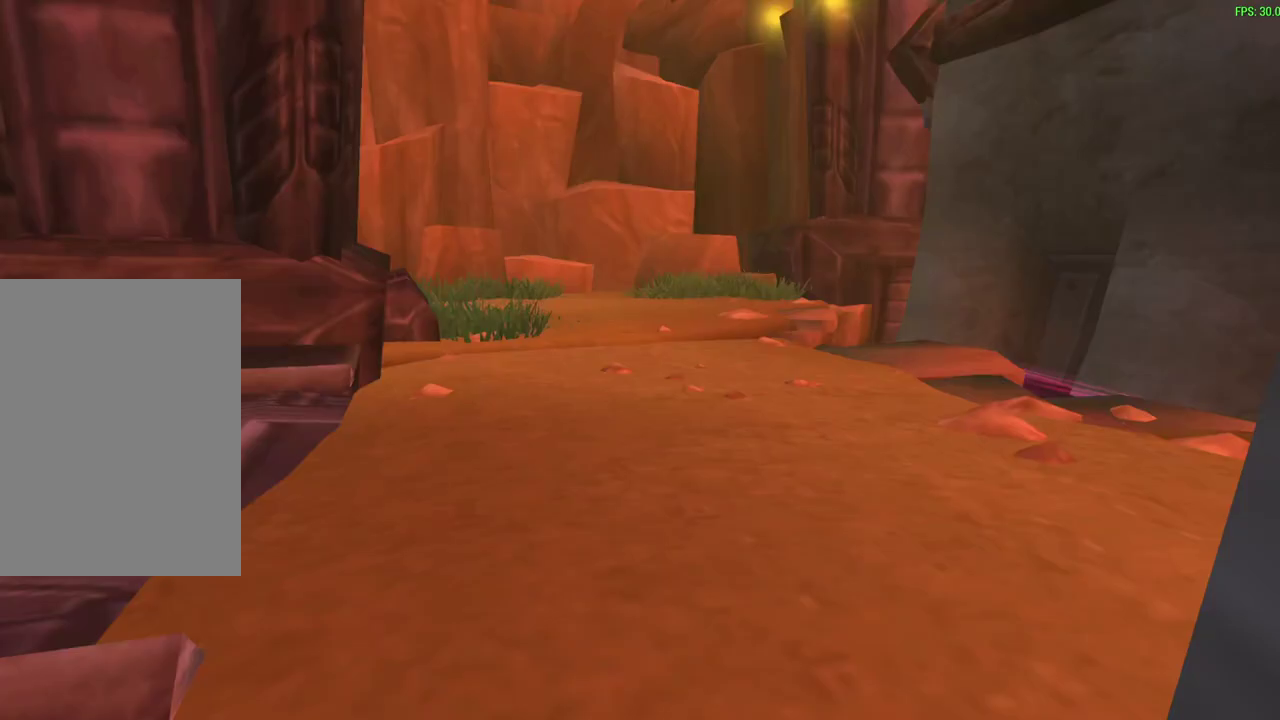
Gameplay with a controller (PlayStation layout); each line is a JSON object with the inputs held at the frame after it (dt_ms = milliseconds from this image to that frame). "events" lists button and stick changes between this image and that frame as [ms after this image, input, new state], when the widget could be followed in between. Not read: right_stick.
{"dt_ms": 600, "buttons": [], "left_stick": "up", "events": [[67, "left_stick", "left"], [183, "left_stick", "up-left"], [267, "left_stick", "center"], [483, "left_stick", "up"]]}
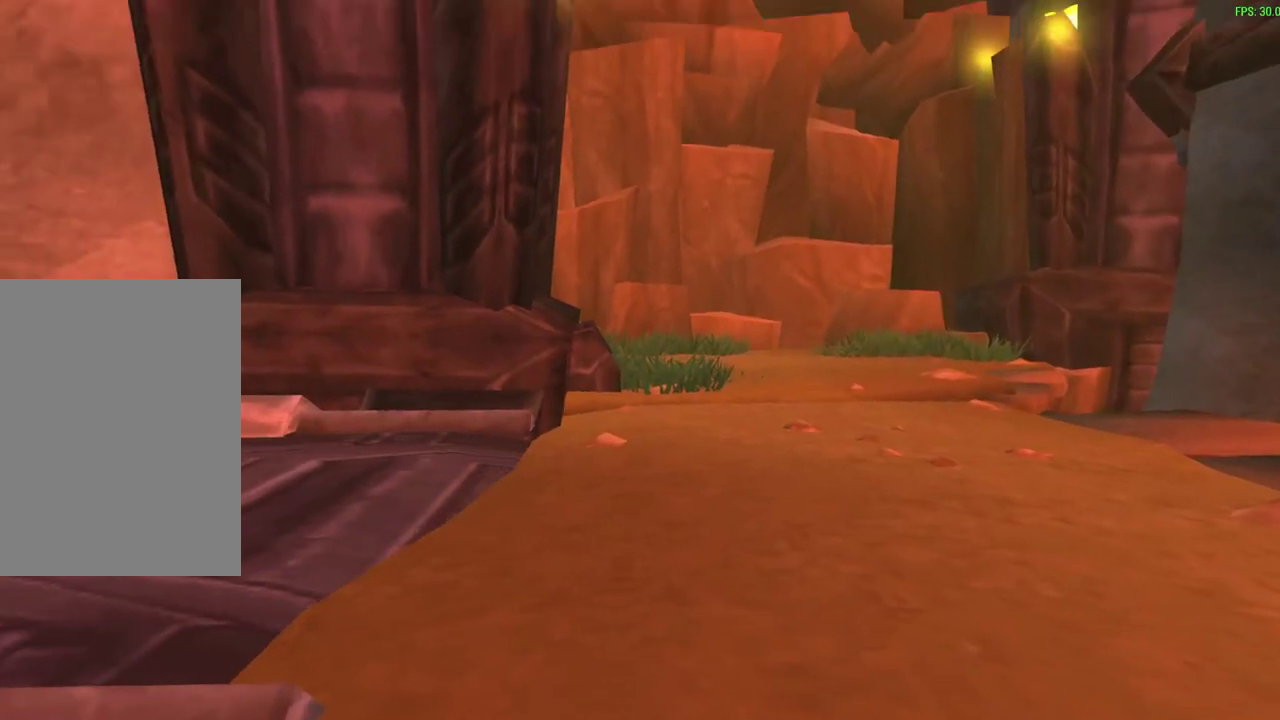
{"dt_ms": 300, "buttons": [], "left_stick": "down", "events": [[67, "left_stick", "center"], [233, "left_stick", "down"]]}
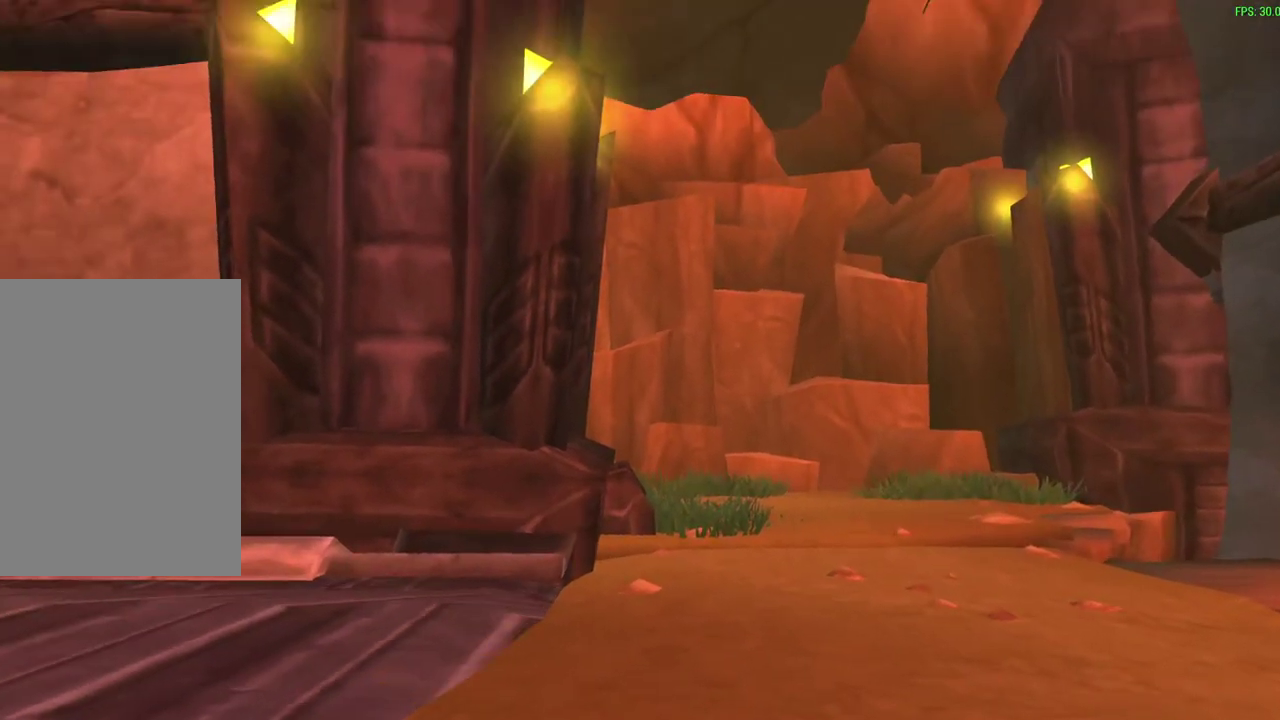
{"dt_ms": 300, "buttons": [], "left_stick": "down", "events": []}
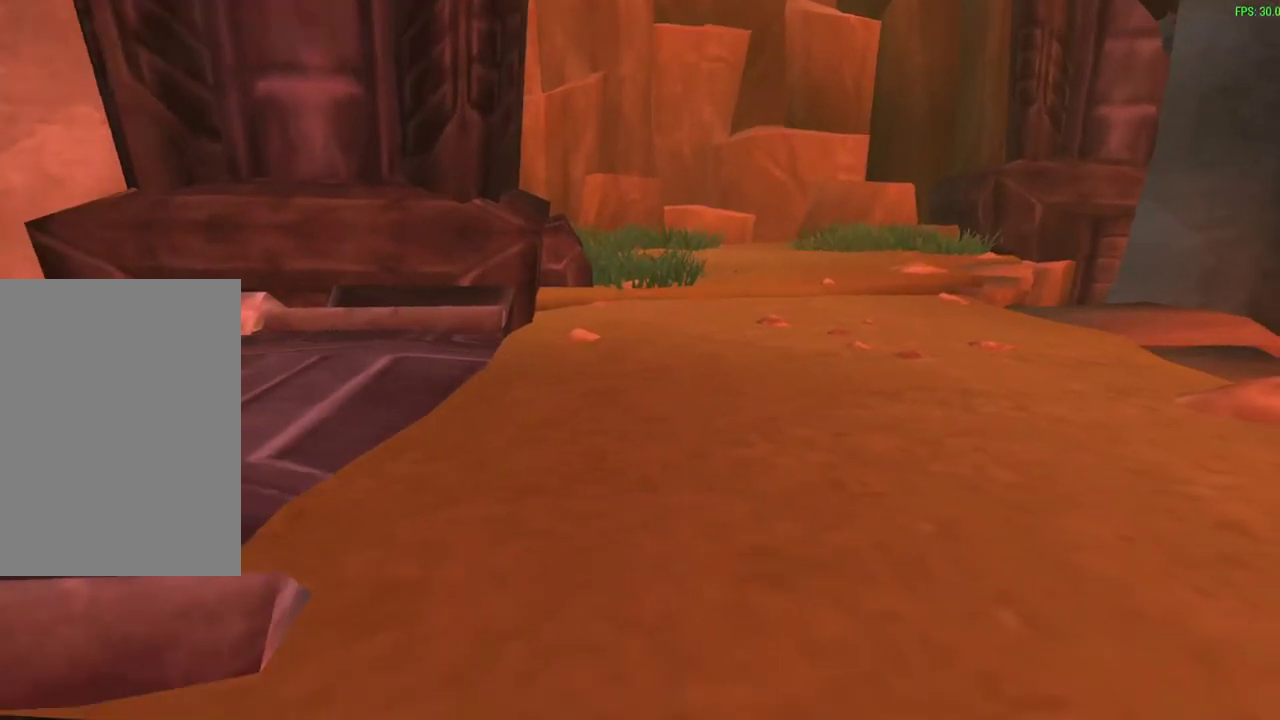
{"dt_ms": 600, "buttons": [], "left_stick": "up", "events": [[133, "left_stick", "center"], [350, "left_stick", "up"]]}
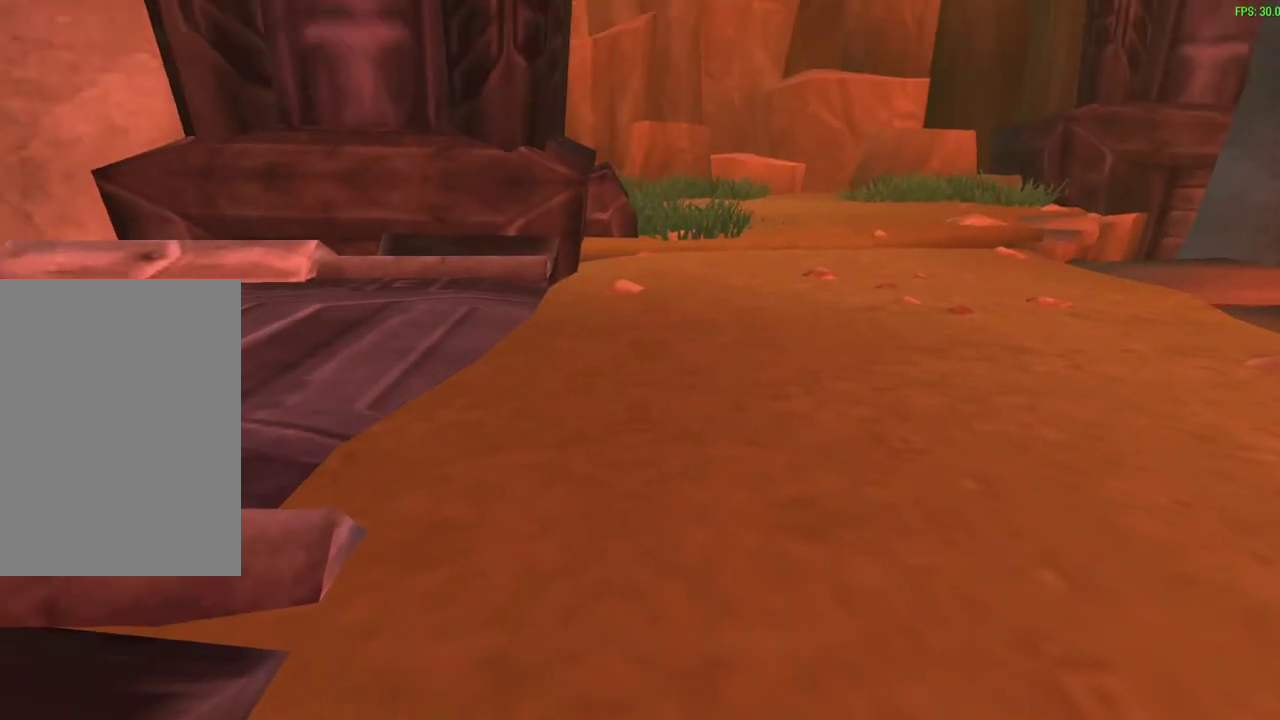
{"dt_ms": 600, "buttons": [], "left_stick": "center", "events": [[33, "left_stick", "center"], [300, "left_stick", "down"], [433, "left_stick", "center"]]}
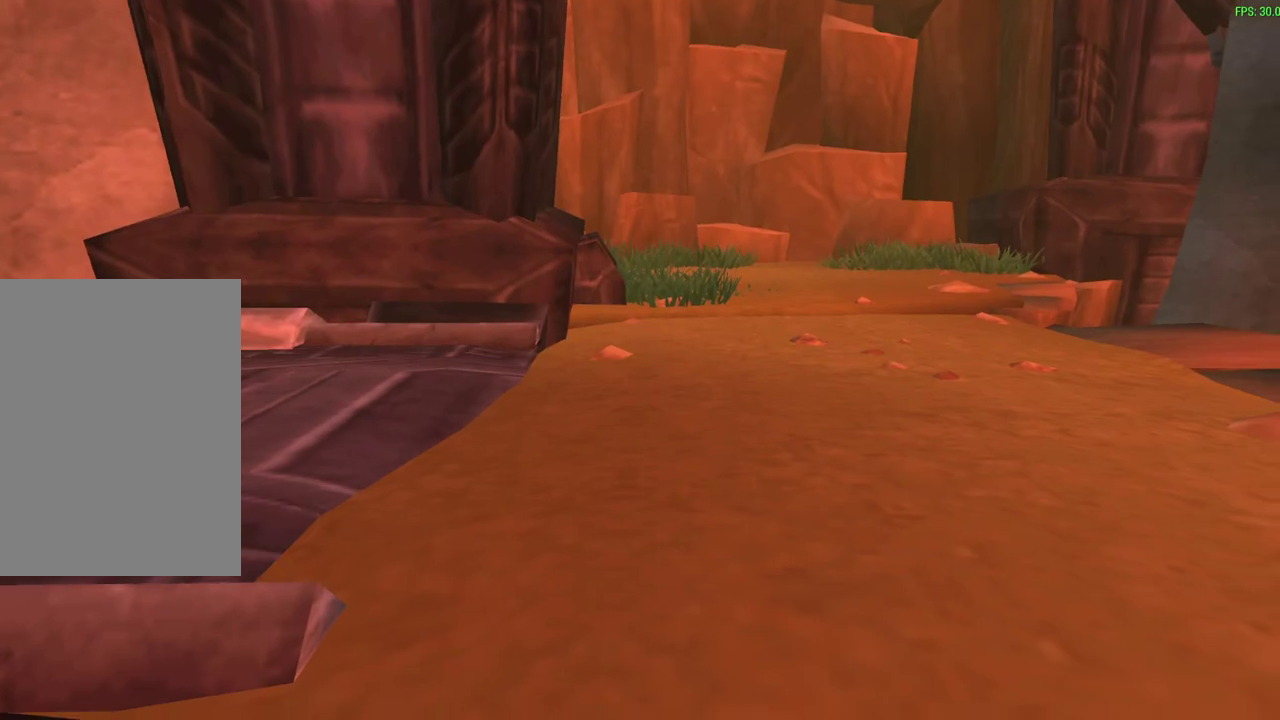
{"dt_ms": 700, "buttons": [], "left_stick": "center", "events": [[133, "DPAD_DOWN", "down"], [300, "DPAD_DOWN", "up"]]}
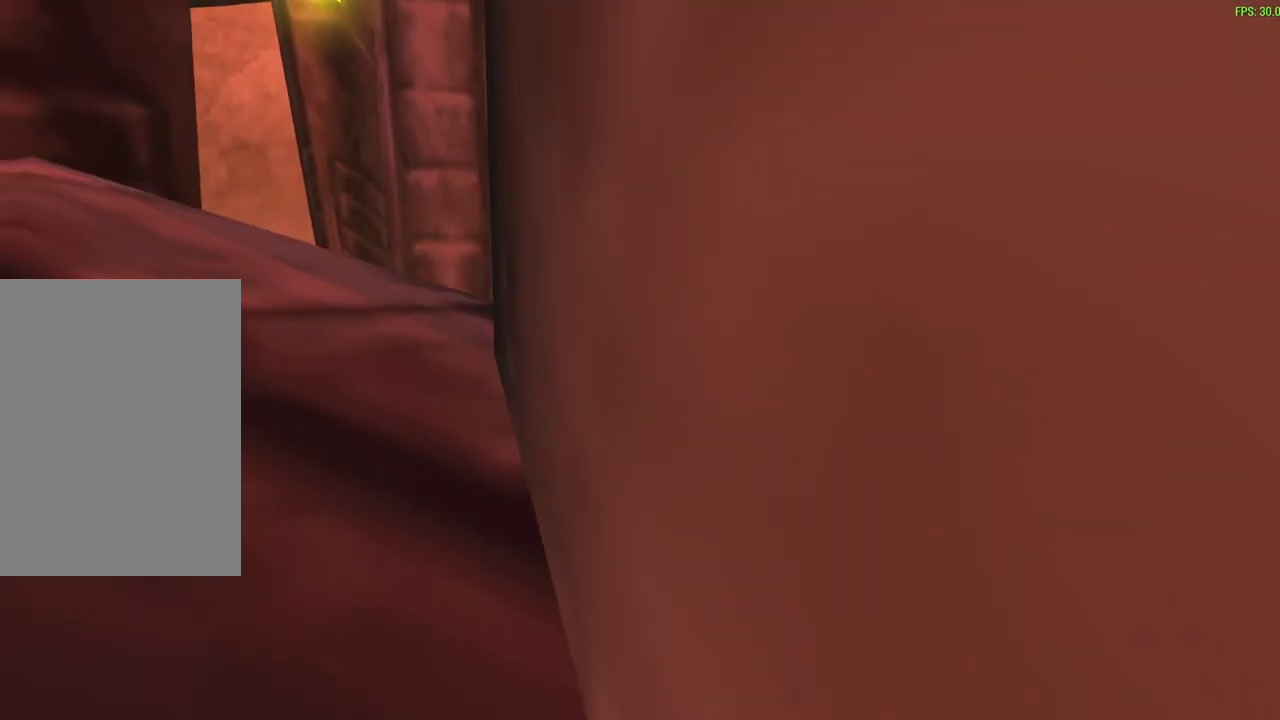
{"dt_ms": 300, "buttons": ["DPAD_UP"], "left_stick": "center", "events": [[250, "DPAD_UP", "down"]]}
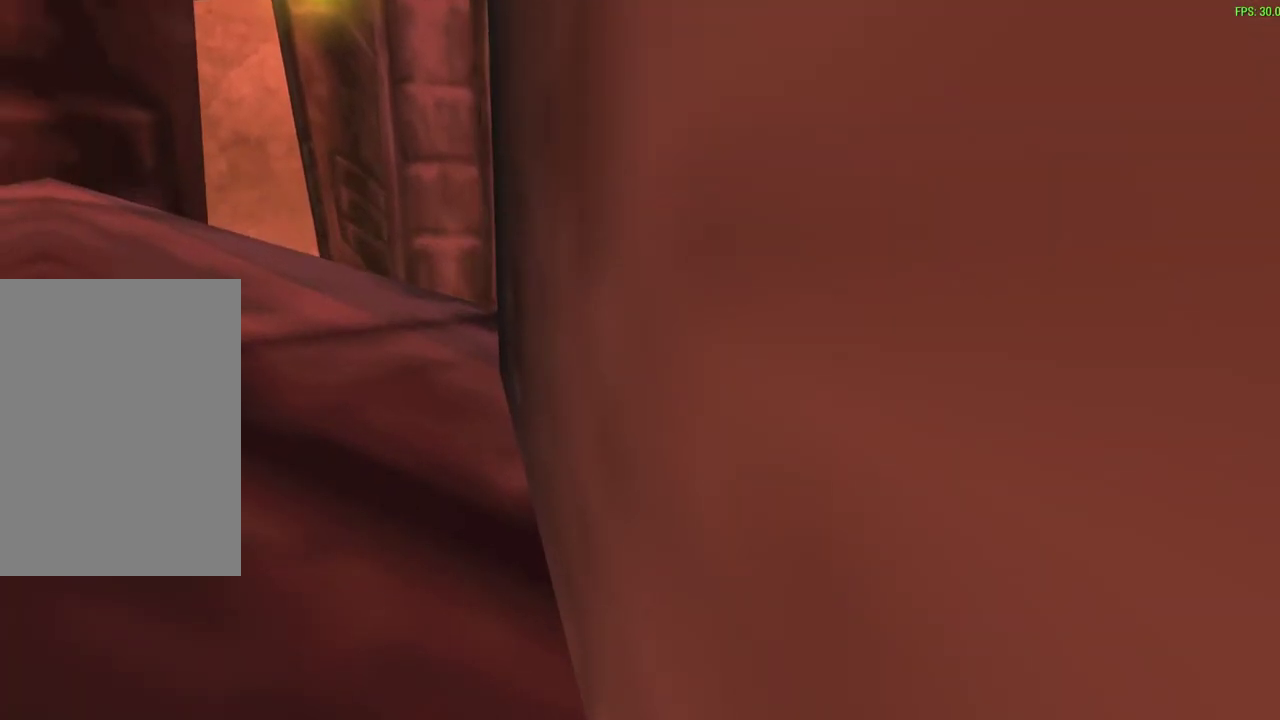
{"dt_ms": 400, "buttons": [], "left_stick": "right", "events": [[67, "DPAD_UP", "up"], [267, "left_stick", "right"]]}
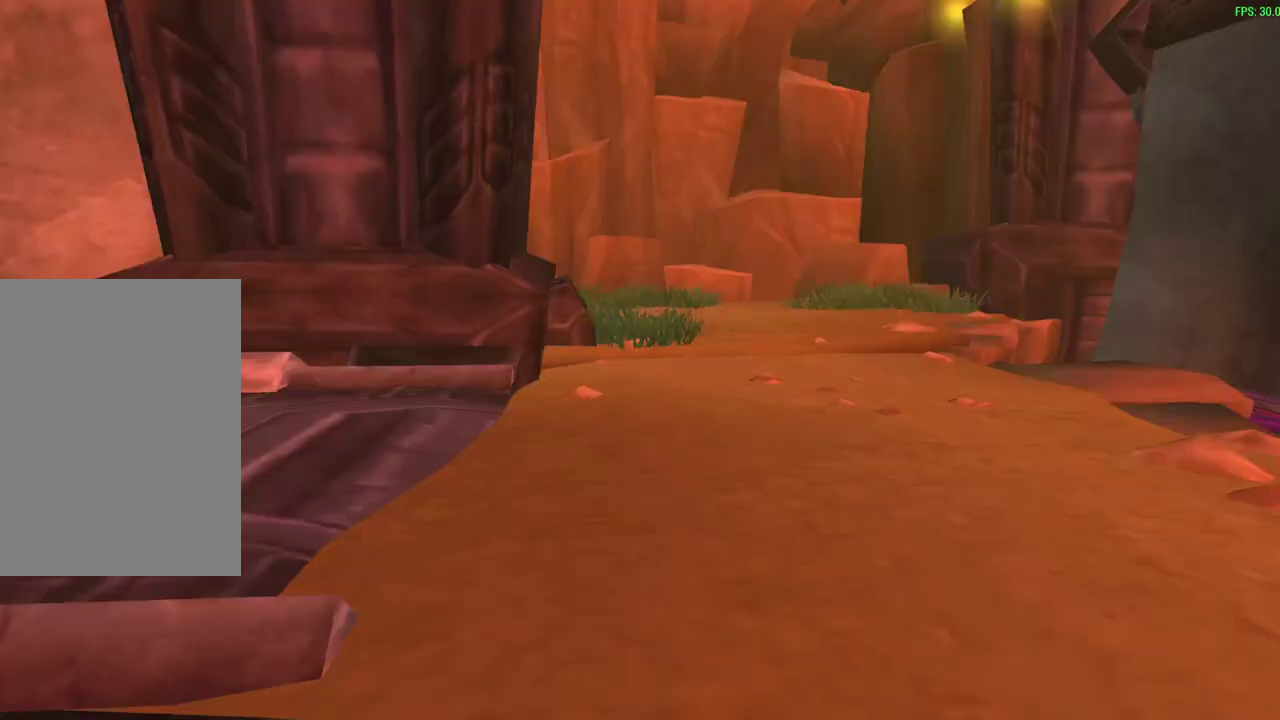
{"dt_ms": 600, "buttons": [], "left_stick": "center", "events": [[167, "left_stick", "center"], [350, "DPAD_DOWN", "down"], [500, "DPAD_DOWN", "up"]]}
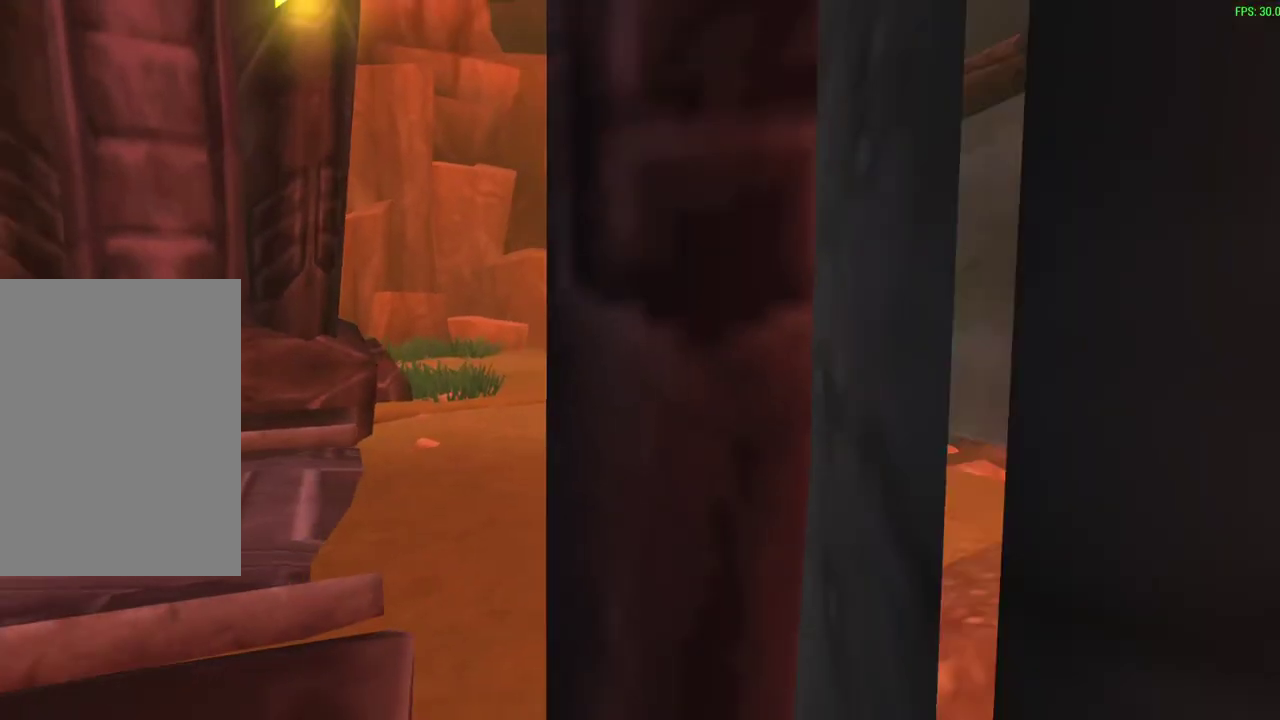
{"dt_ms": 500, "buttons": [], "left_stick": "center", "events": []}
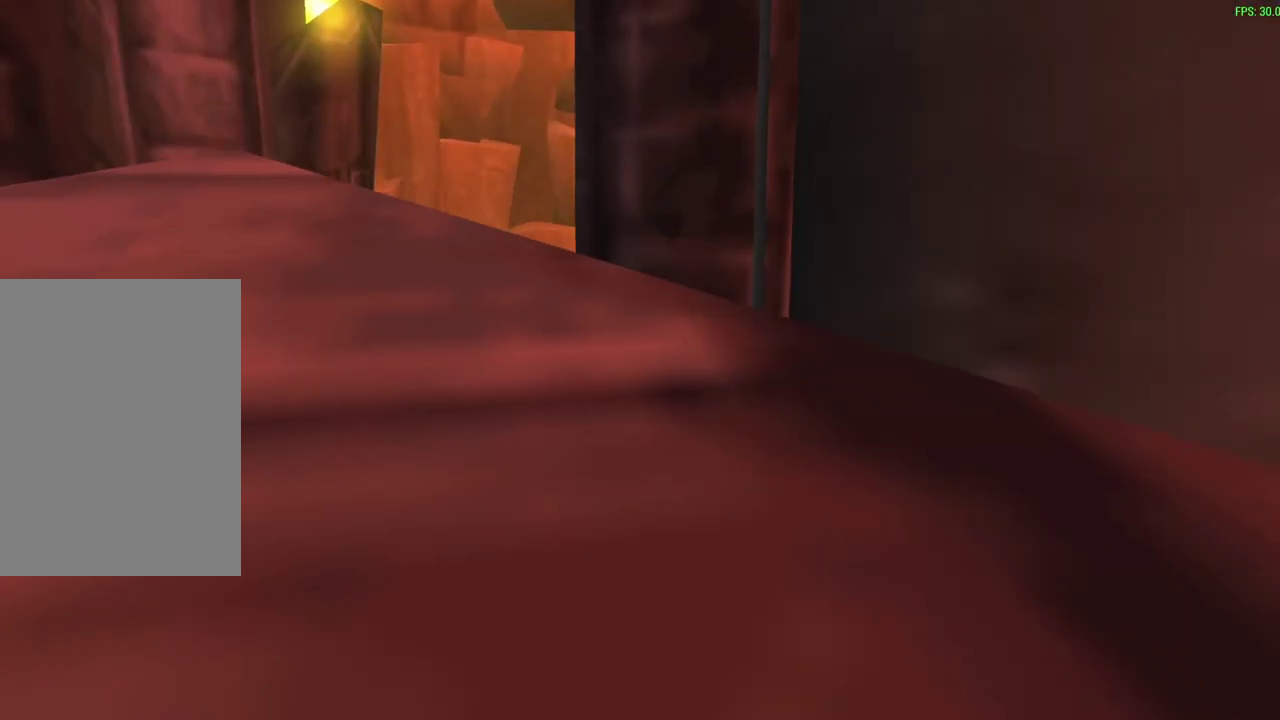
{"dt_ms": 700, "buttons": [], "left_stick": "down", "events": [[567, "left_stick", "down"]]}
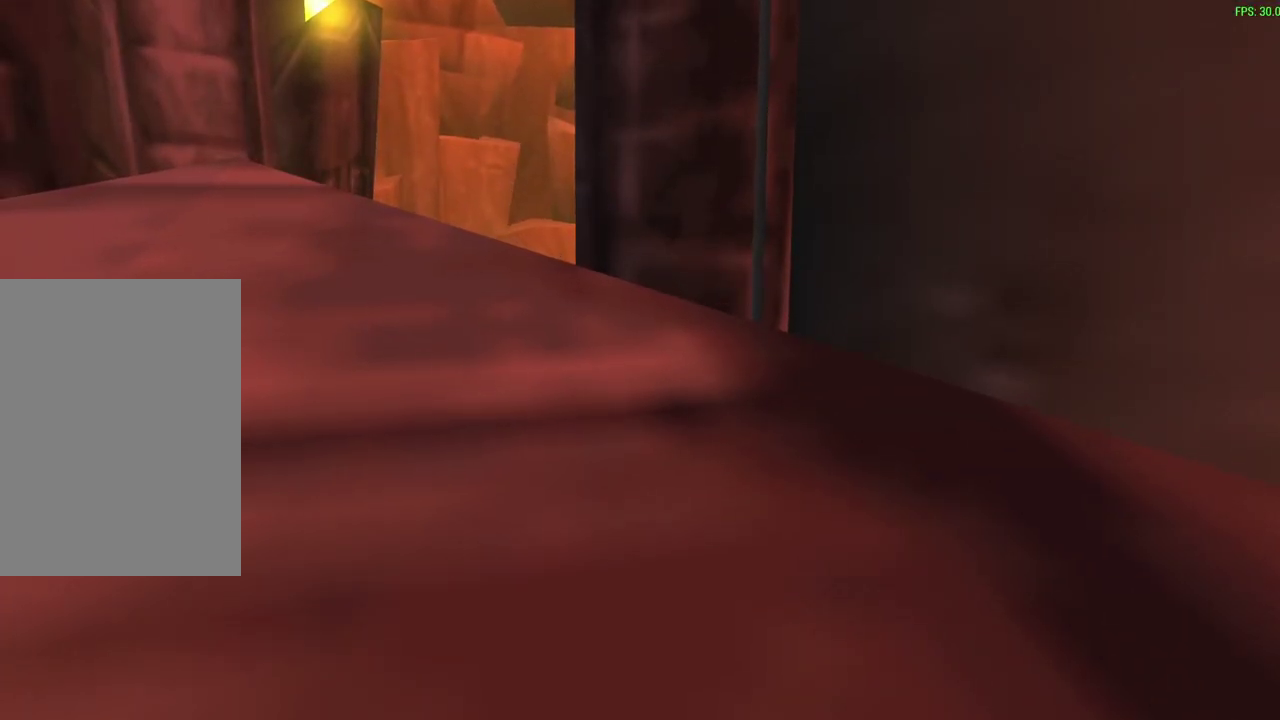
{"dt_ms": 300, "buttons": [], "left_stick": "center", "events": [[267, "left_stick", "center"]]}
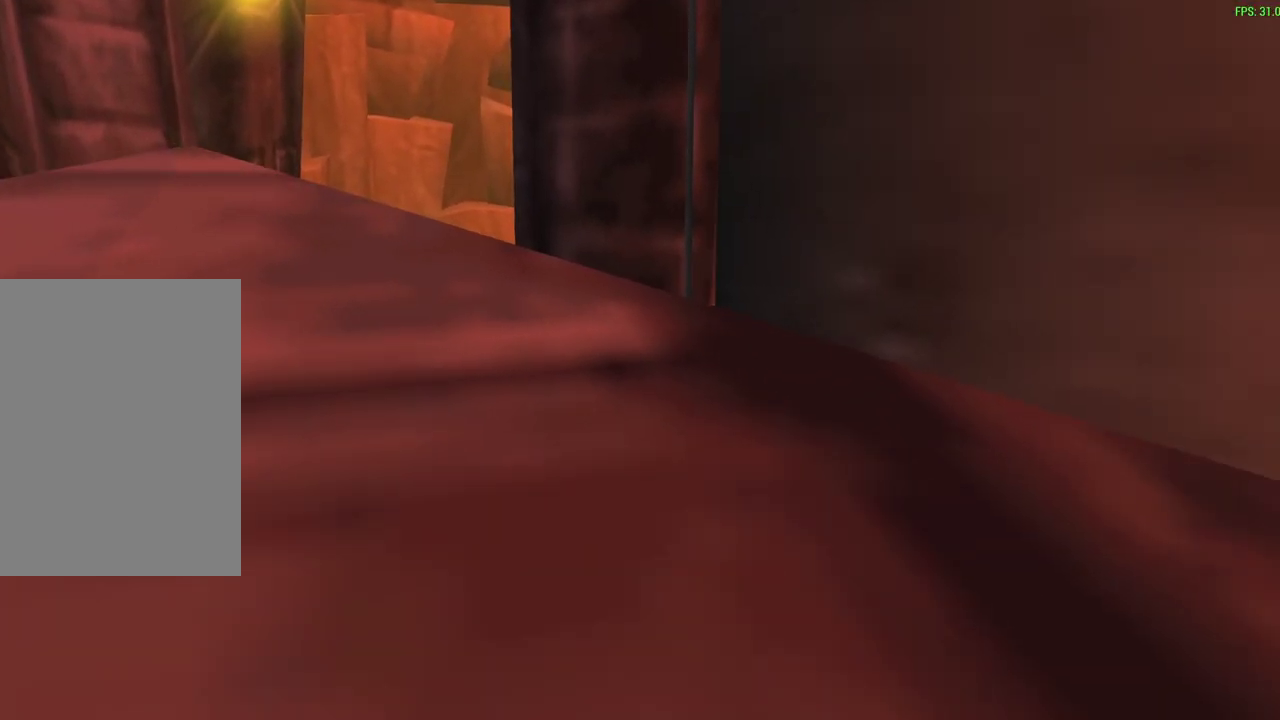
{"dt_ms": 500, "buttons": ["CIRCLE"], "left_stick": "up", "events": [[67, "left_stick", "up"], [250, "CIRCLE", "down"]]}
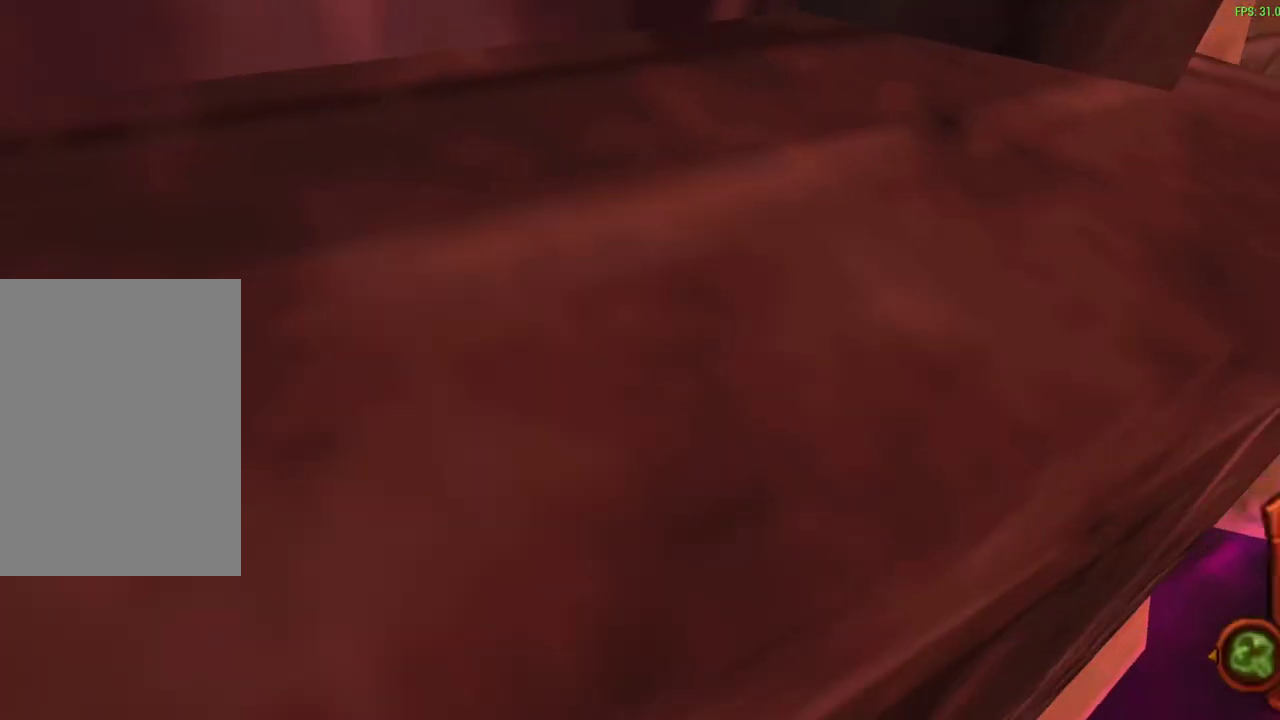
{"dt_ms": 700, "buttons": ["CIRCLE"], "left_stick": "up", "events": []}
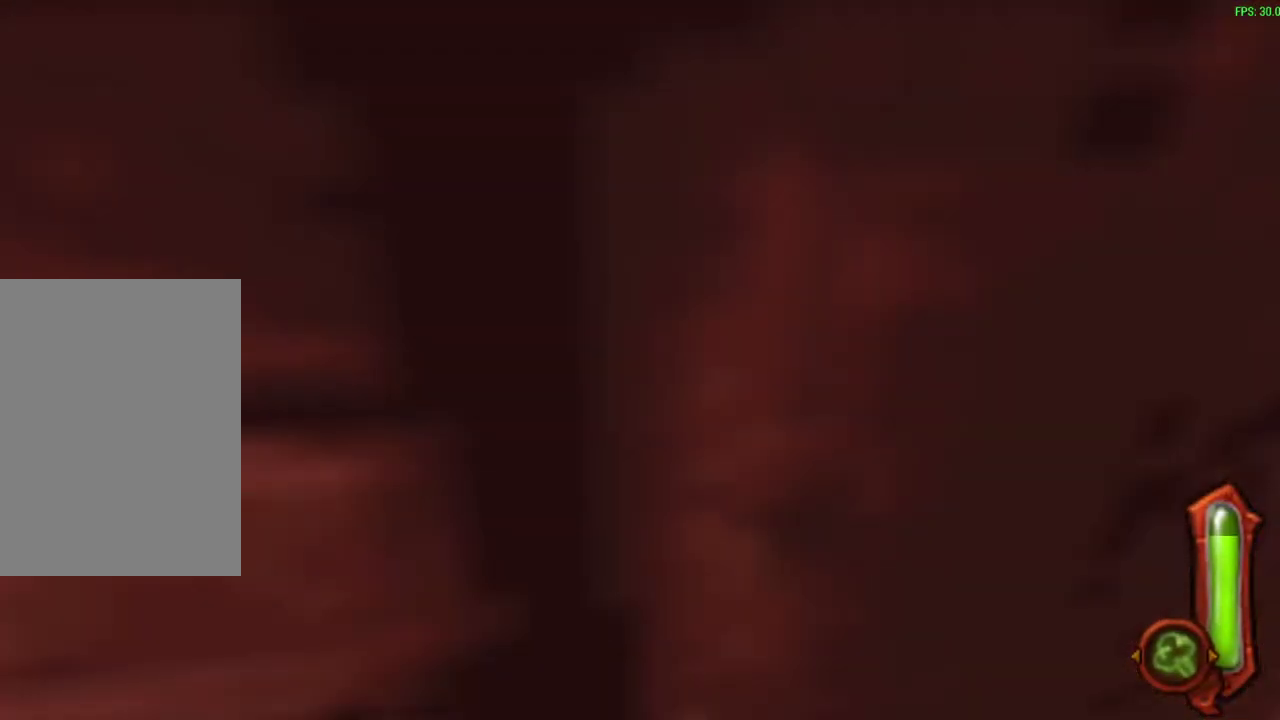
{"dt_ms": 500, "buttons": [], "left_stick": "up-left", "events": [[250, "CIRCLE", "up"], [300, "left_stick", "up-left"]]}
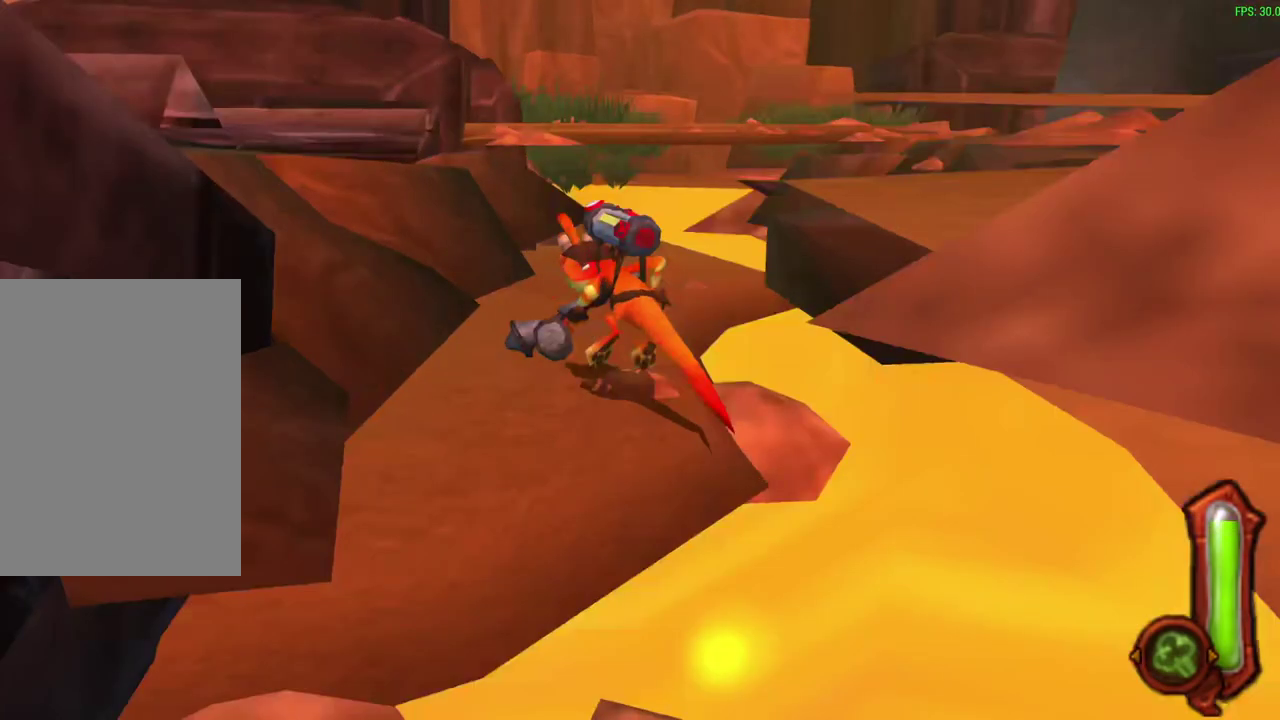
{"dt_ms": 300, "buttons": [], "left_stick": "center", "events": [[33, "left_stick", "center"]]}
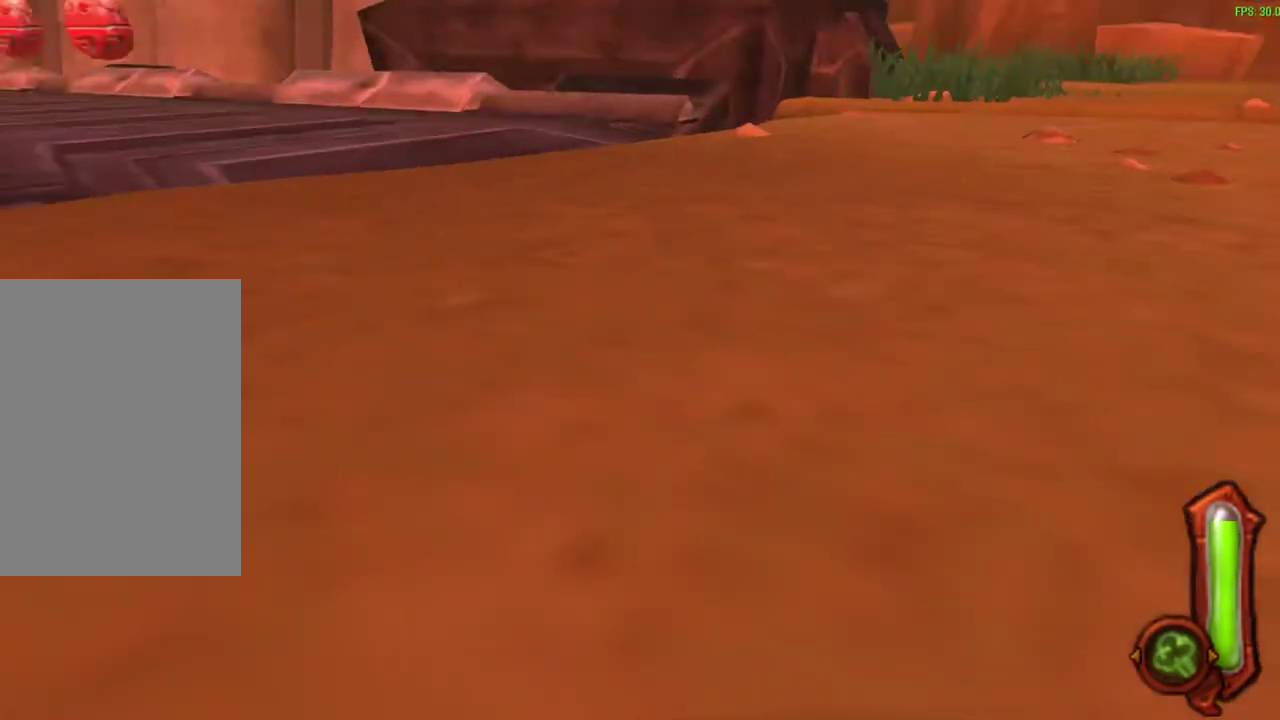
{"dt_ms": 600, "buttons": [], "left_stick": "center", "events": []}
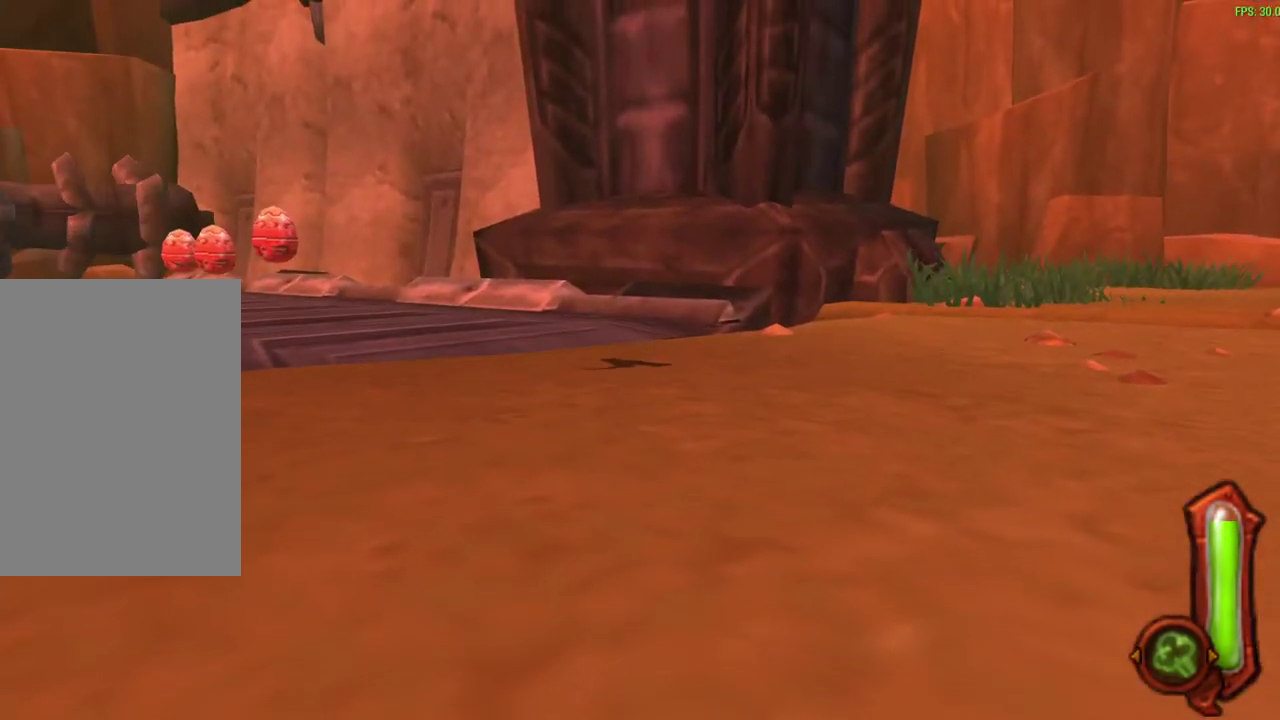
{"dt_ms": 400, "buttons": [], "left_stick": "center", "events": [[200, "DPAD_UP", "down"], [350, "DPAD_UP", "up"]]}
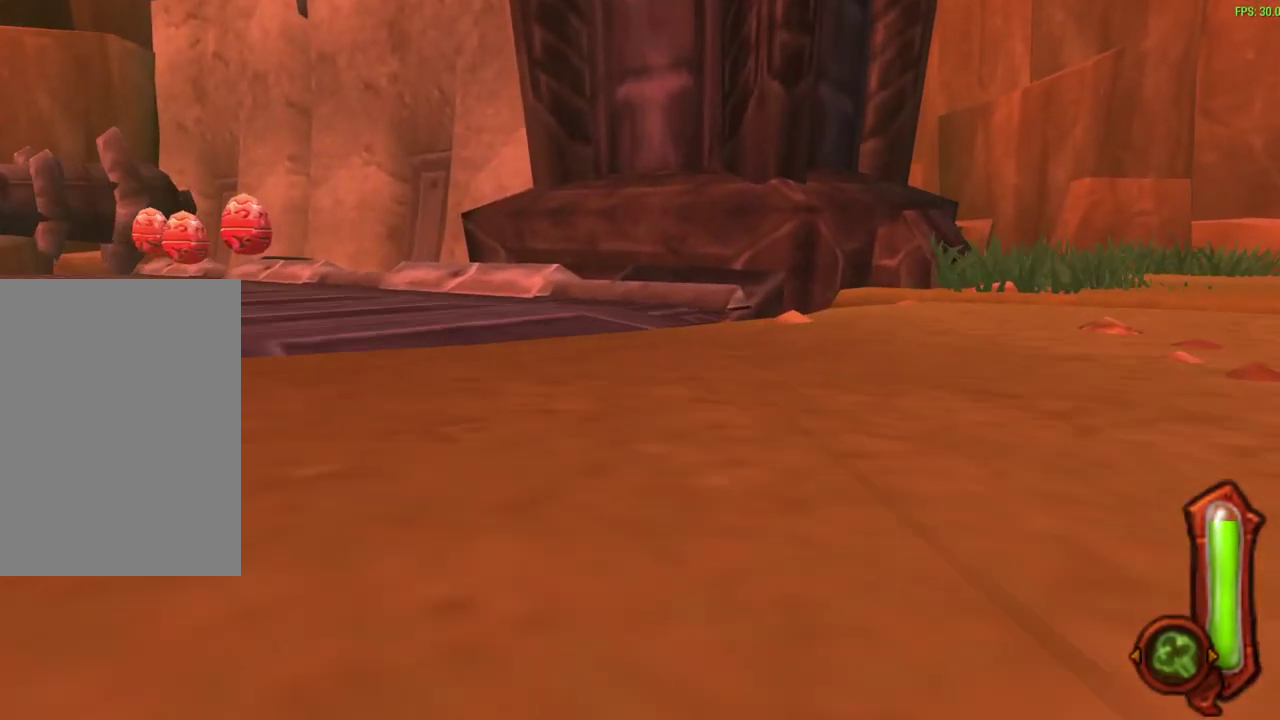
{"dt_ms": 400, "buttons": [], "left_stick": "left", "events": [[233, "left_stick", "down-left"], [317, "left_stick", "left"]]}
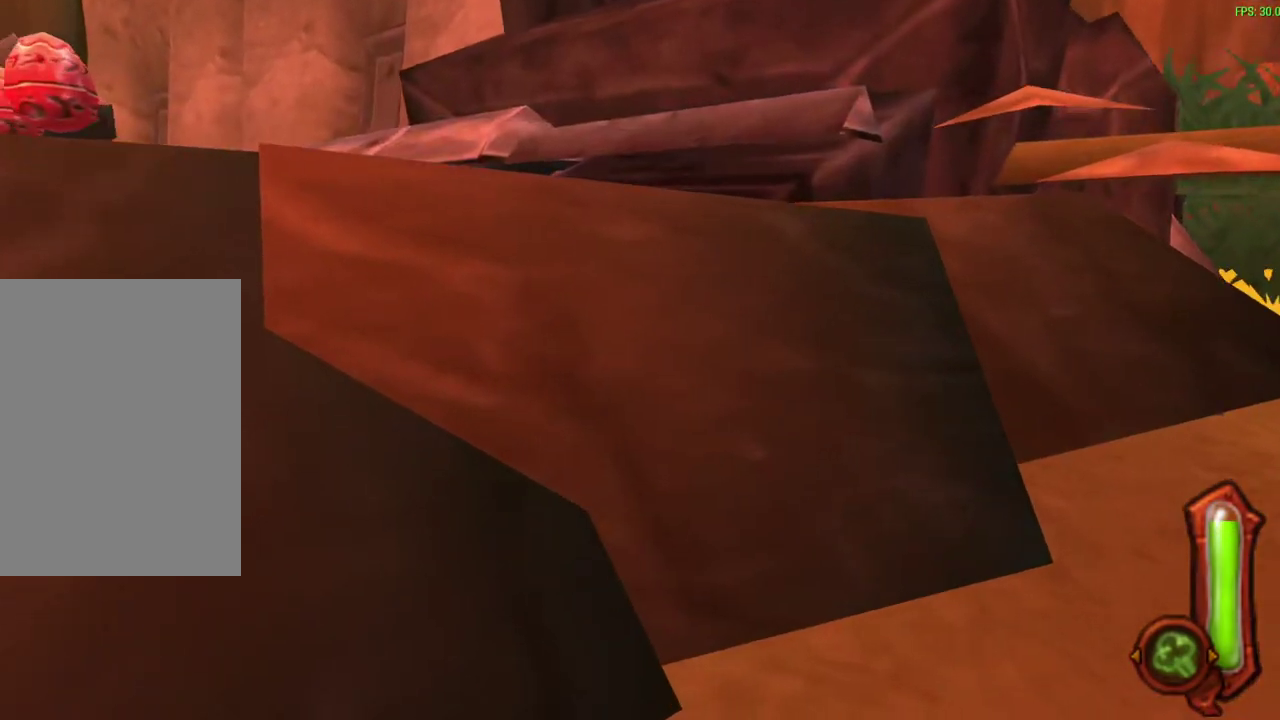
{"dt_ms": 600, "buttons": [], "left_stick": "left", "events": [[33, "left_stick", "down-left"], [133, "left_stick", "left"]]}
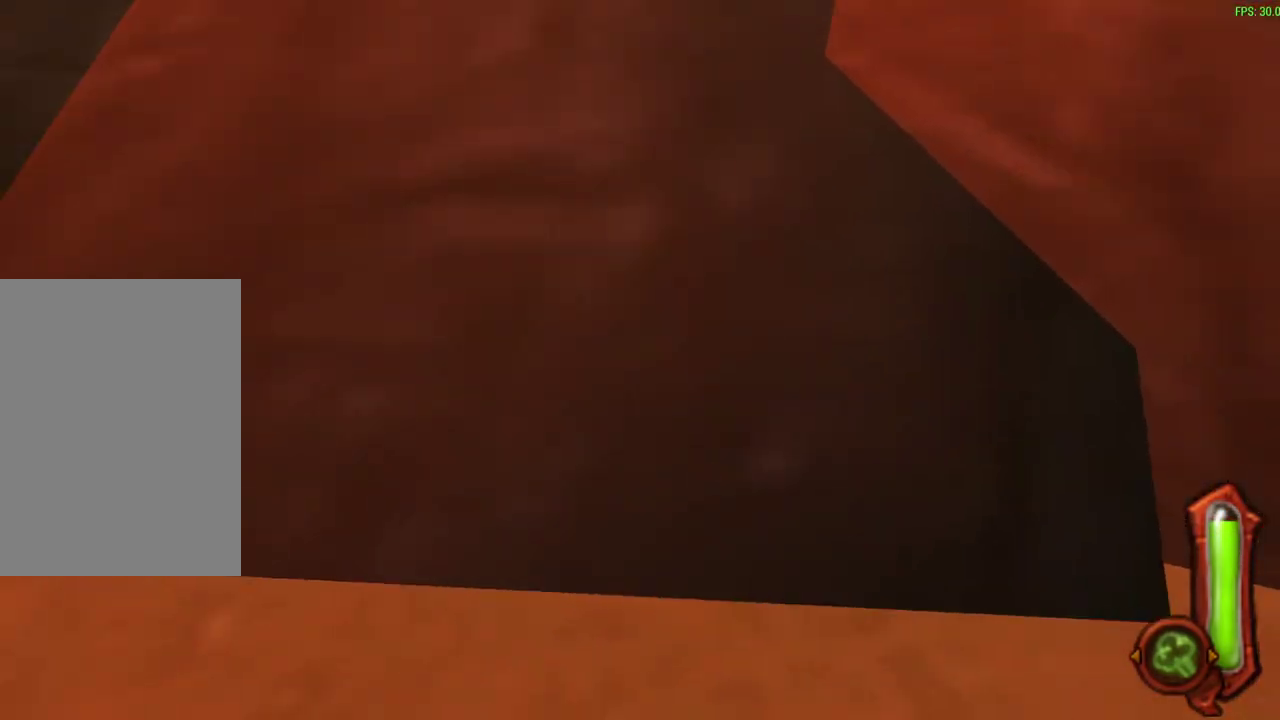
{"dt_ms": 500, "buttons": [], "left_stick": "left", "events": []}
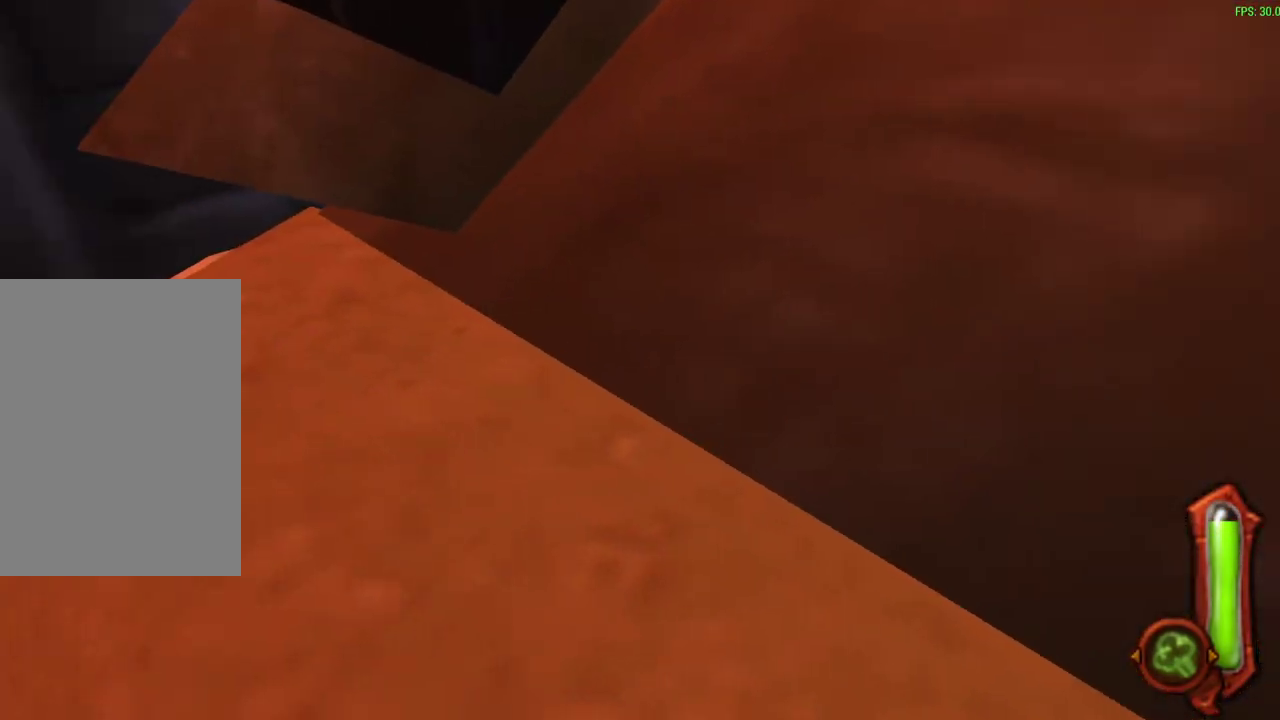
{"dt_ms": 600, "buttons": [], "left_stick": "up", "events": [[400, "left_stick", "up-left"], [533, "left_stick", "up"]]}
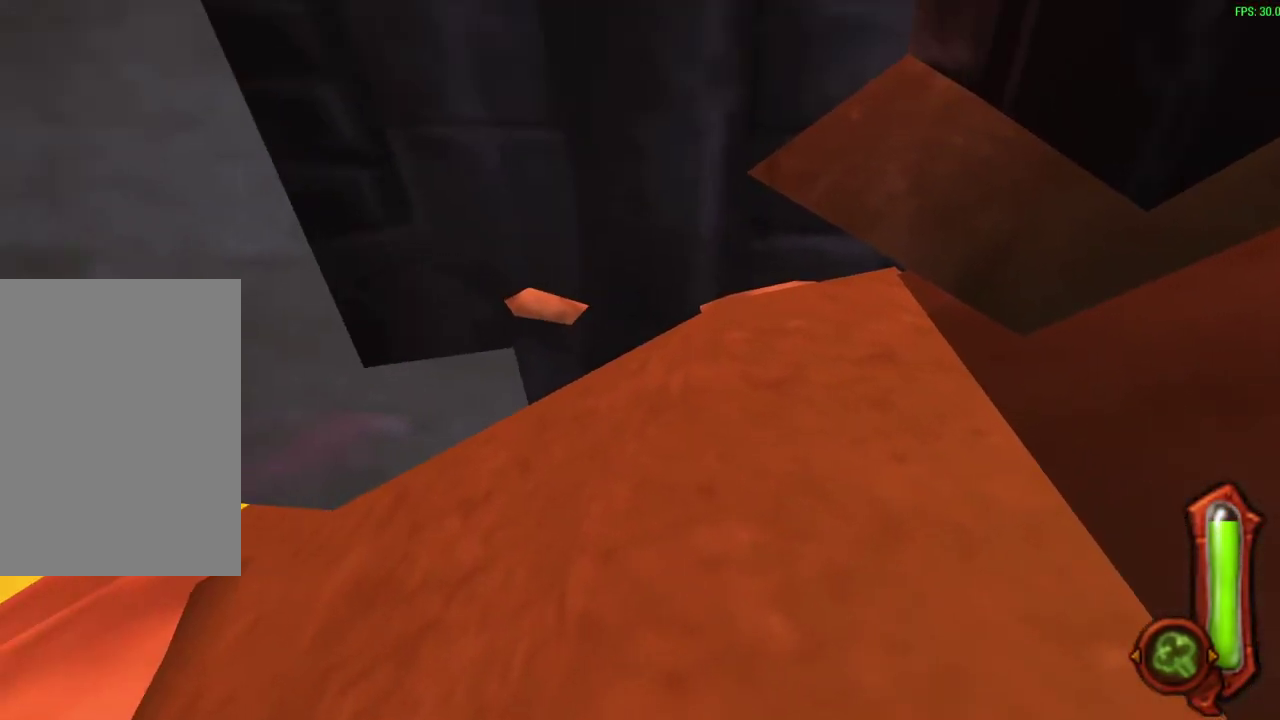
{"dt_ms": 400, "buttons": [], "left_stick": "center", "events": [[200, "left_stick", "center"]]}